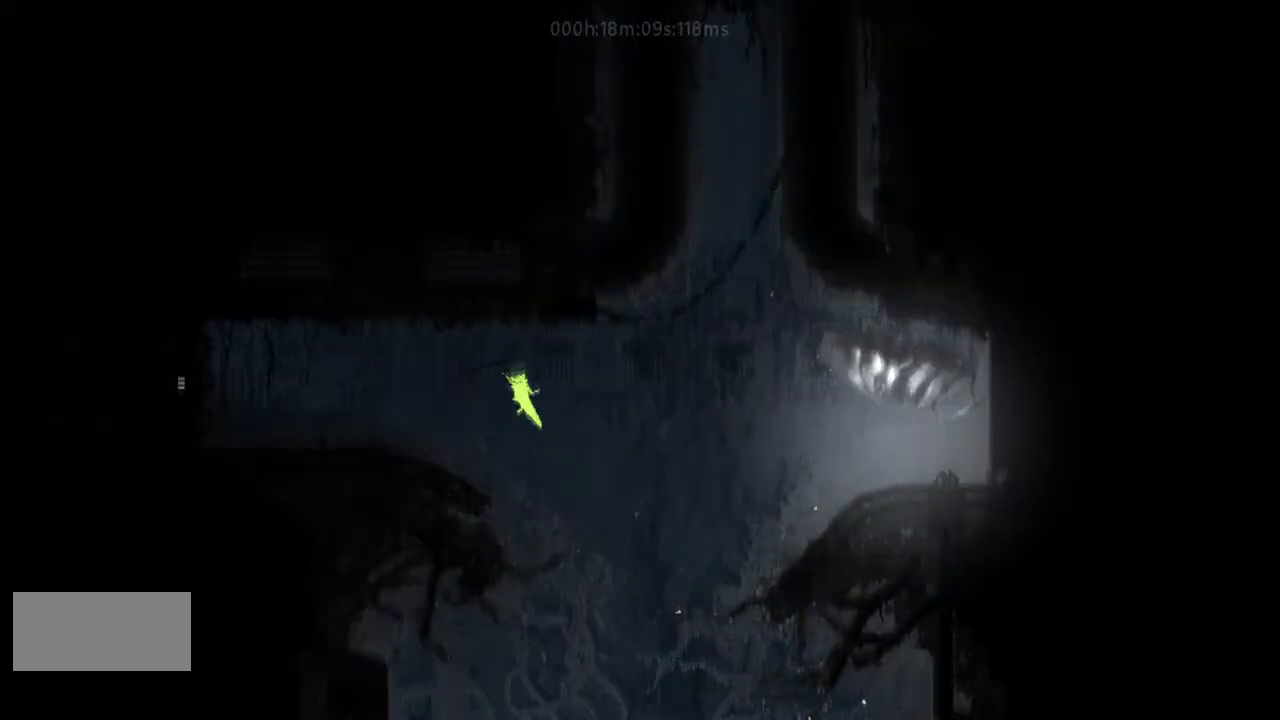
Gameplay with keyboard and mouse; each line is a JSON object with the keys held at the frame after it. "events" lists presses ("down") and releases ("up") of "down", "g", "j", "left", "right", "t" and "up" between this image and that frame as [ms after this image, input, new state], when the widget could be followed in between. No other keys are recorded. Mouse buttons are not recorded. Not read: mouse_move r.
{"keys": ["left"], "events": [[33, "t", "up"], [467, "j", "down"], [500, "j", "up"]]}
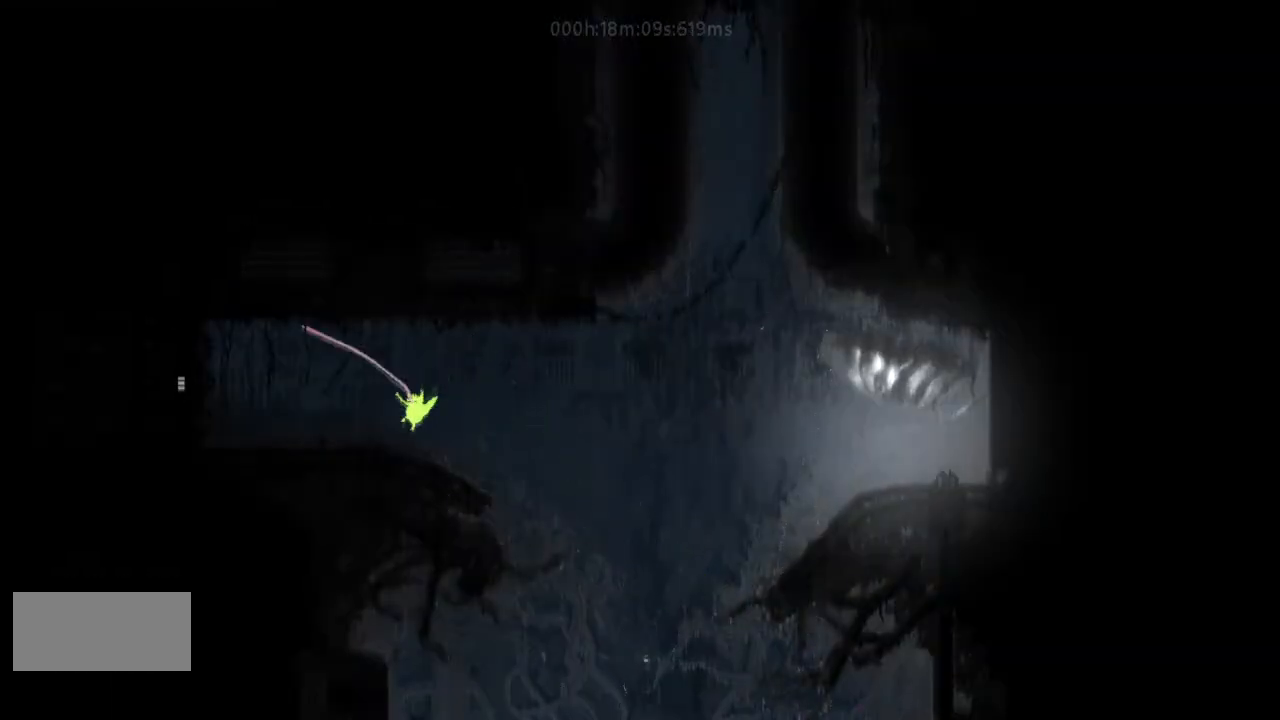
{"keys": ["left"], "events": [[100, "j", "down"], [233, "j", "up"]]}
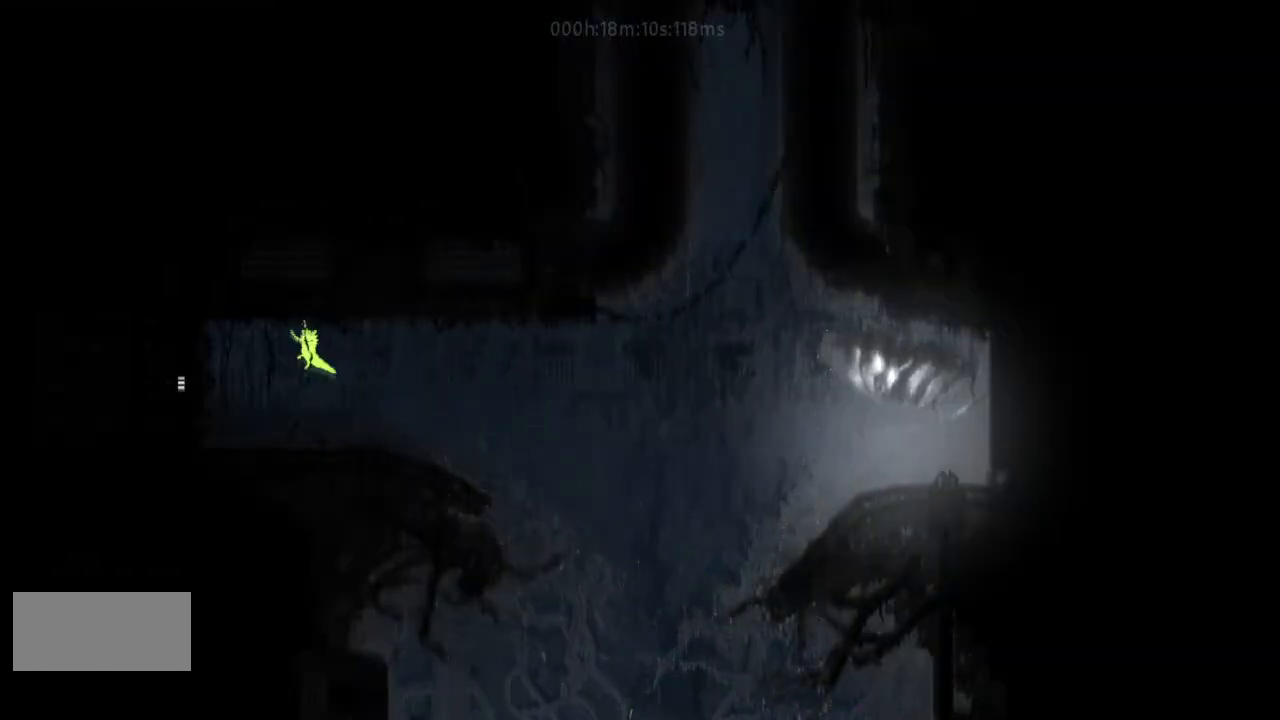
{"keys": ["left"], "events": [[267, "j", "down"], [467, "j", "up"]]}
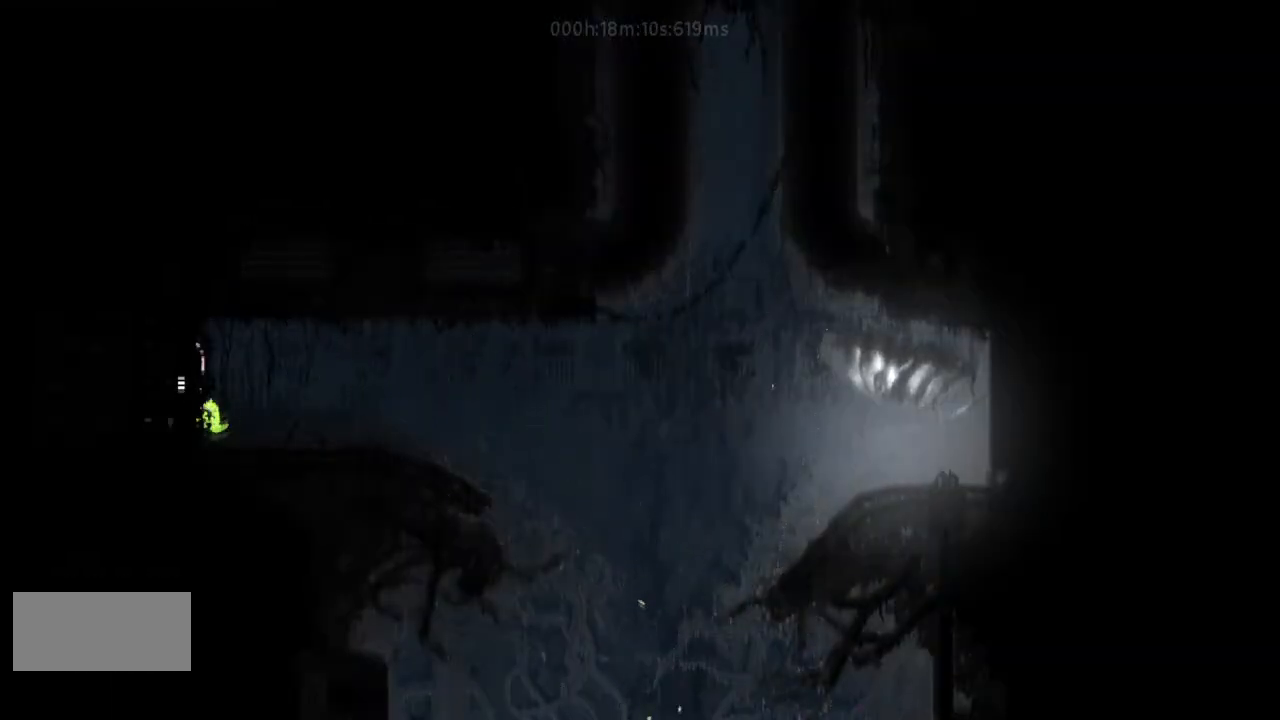
{"keys": ["left"], "events": [[100, "j", "down"], [133, "j", "up"]]}
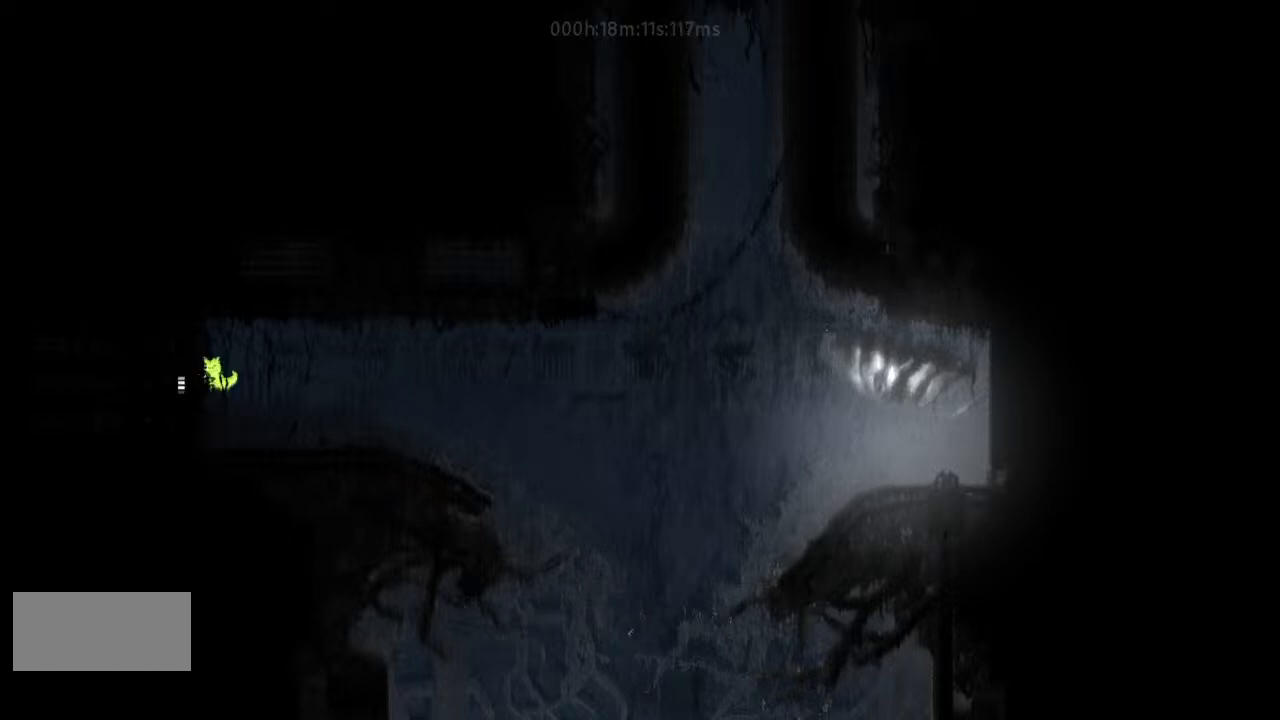
{"keys": ["left"], "events": []}
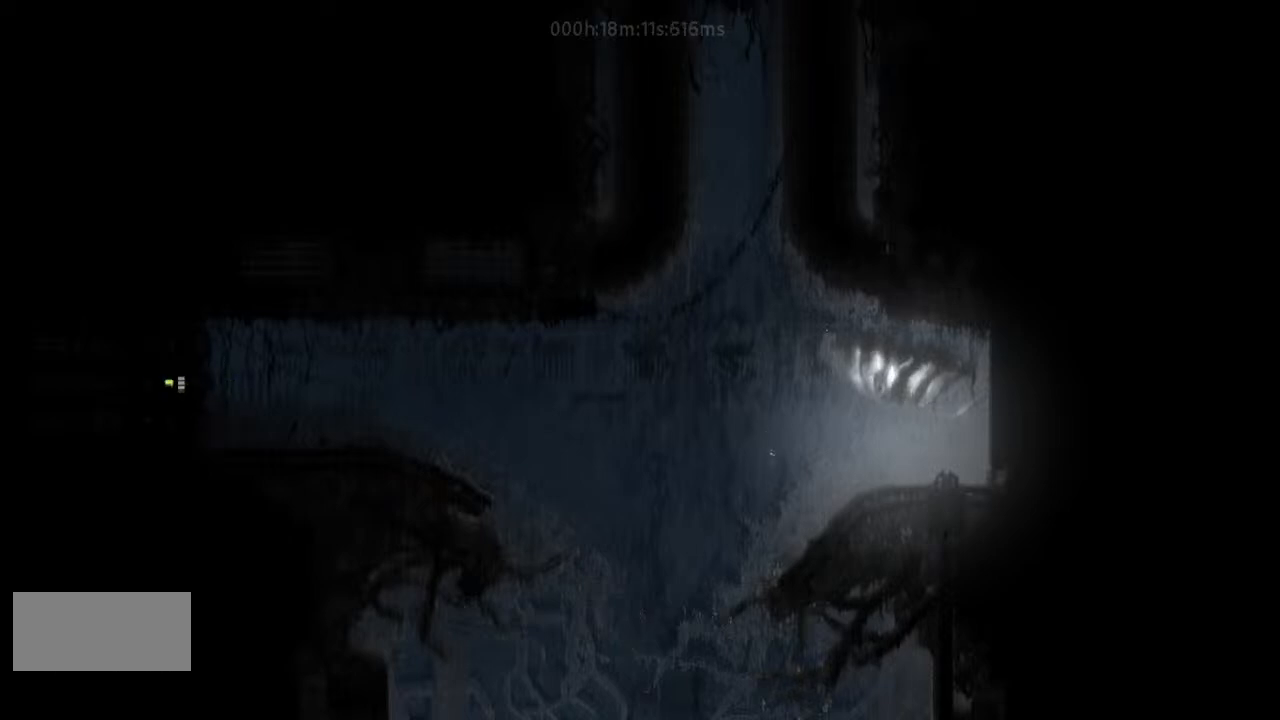
{"keys": ["left"], "events": []}
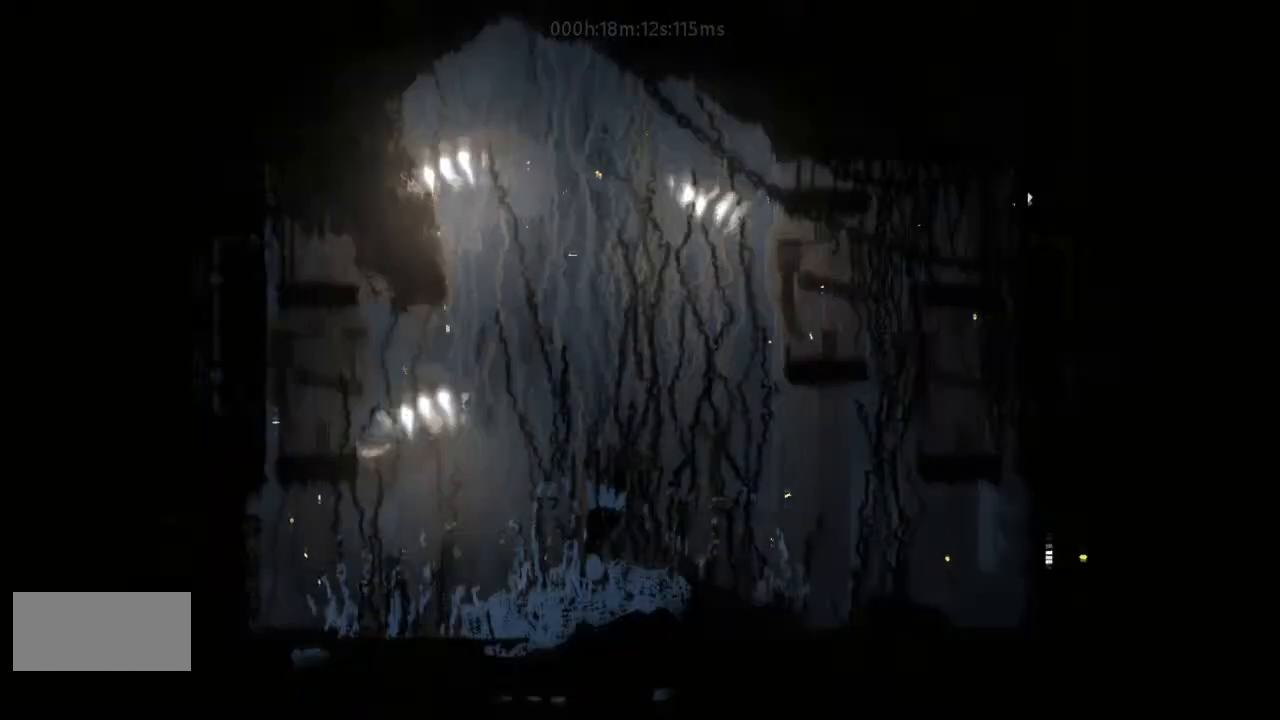
{"keys": ["left", "up"], "events": [[33, "up", "down"], [167, "up", "up"], [233, "up", "down"], [267, "j", "down"], [333, "j", "up"], [400, "up", "up"], [433, "j", "down"], [433, "up", "down"], [467, "j", "up"]]}
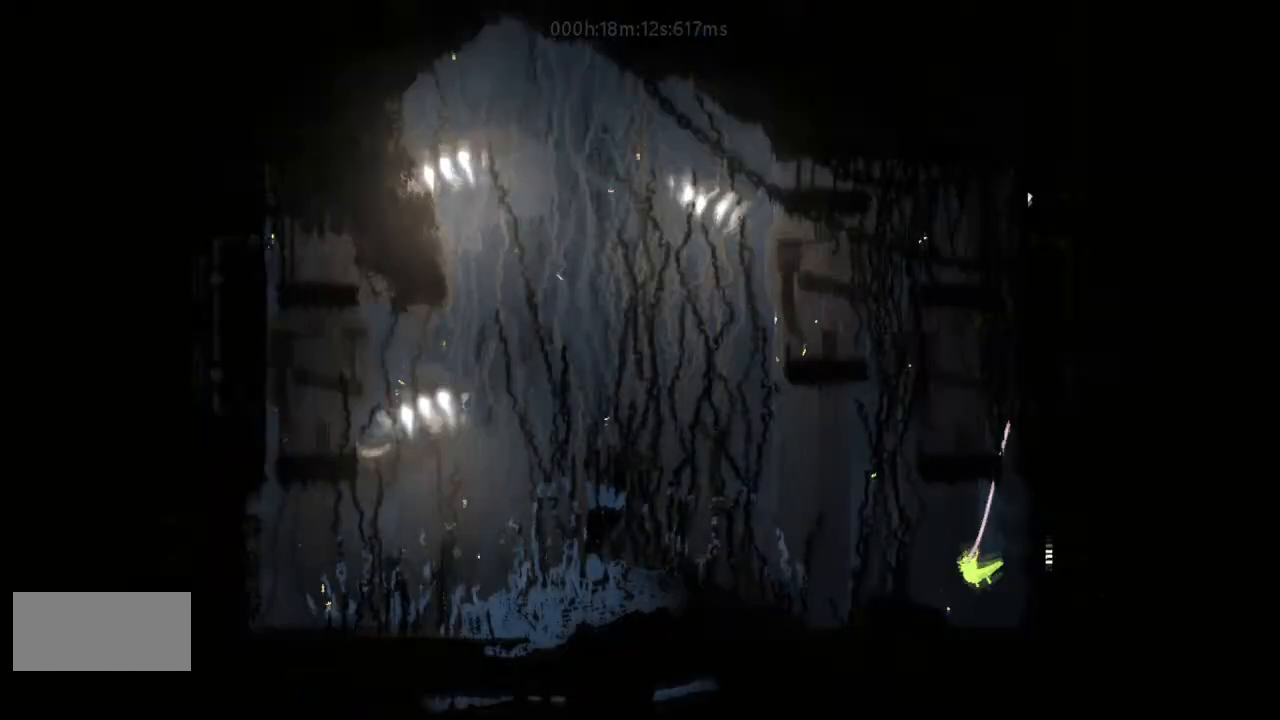
{"keys": ["j", "right"], "events": [[100, "j", "down"], [233, "j", "up"], [267, "left", "up"], [267, "right", "down"], [300, "j", "down"], [300, "up", "up"], [400, "j", "up"], [467, "j", "down"]]}
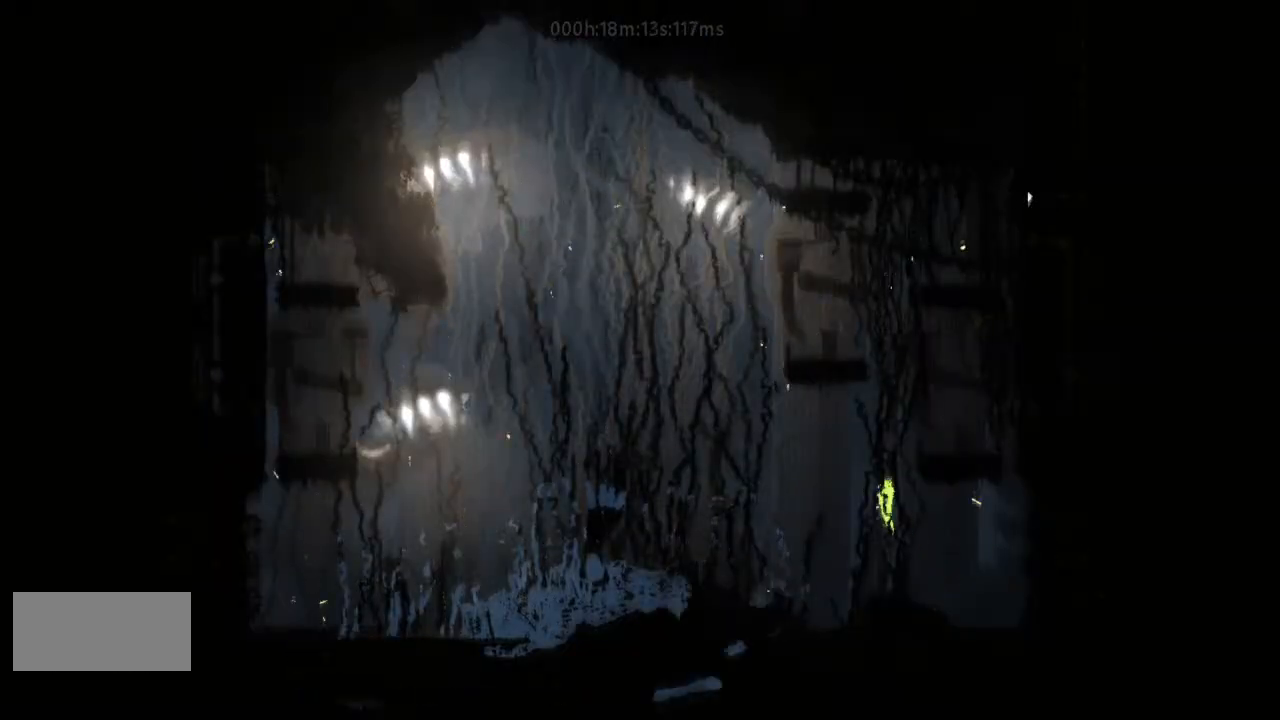
{"keys": ["j"], "events": [[100, "j", "up"], [133, "j", "down"], [133, "right", "up"], [467, "j", "up"], [500, "j", "down"]]}
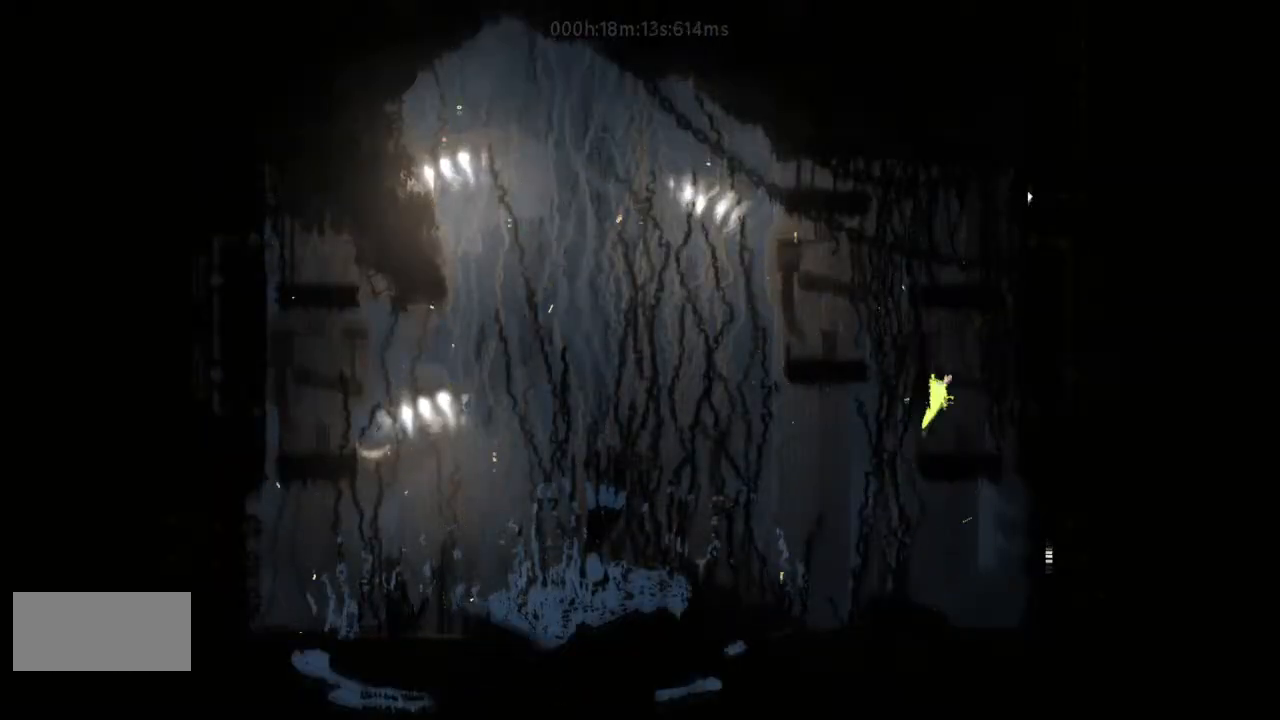
{"keys": ["j"], "events": [[133, "j", "up"], [167, "j", "down"]]}
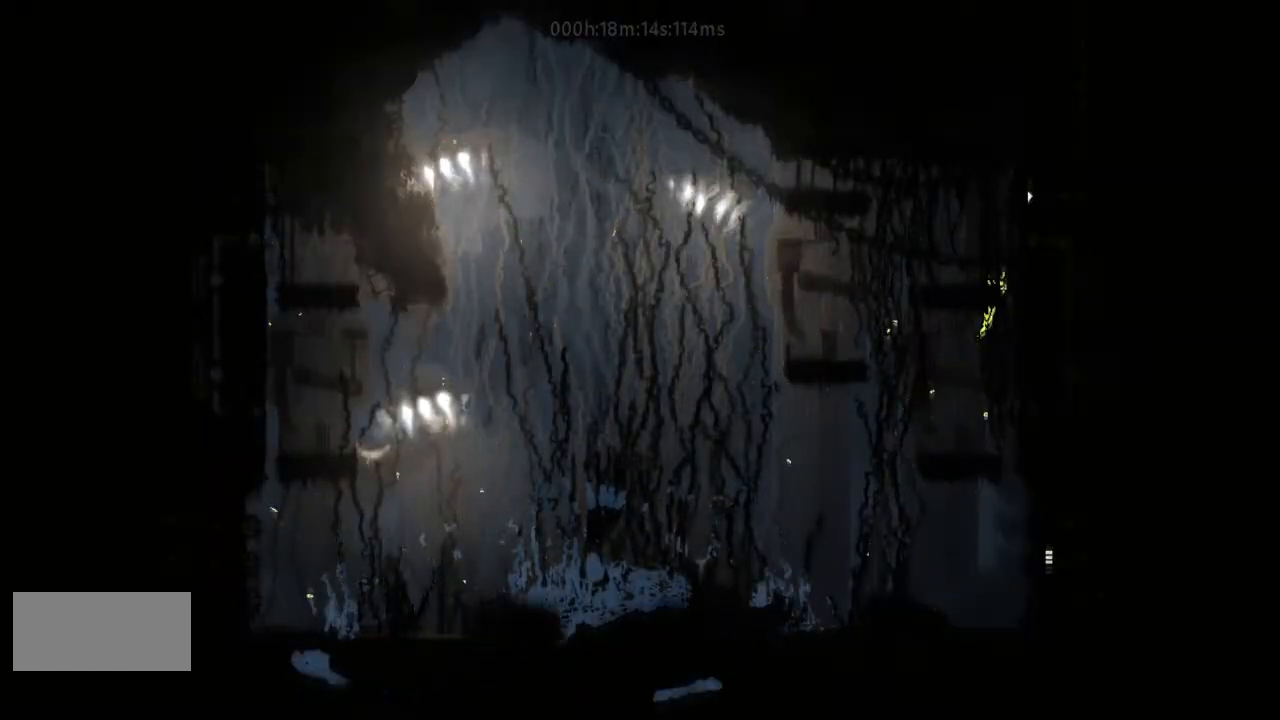
{"keys": ["right"], "events": [[100, "j", "up"], [167, "j", "down"], [267, "j", "up"], [300, "j", "down"], [433, "j", "up"], [433, "right", "down"]]}
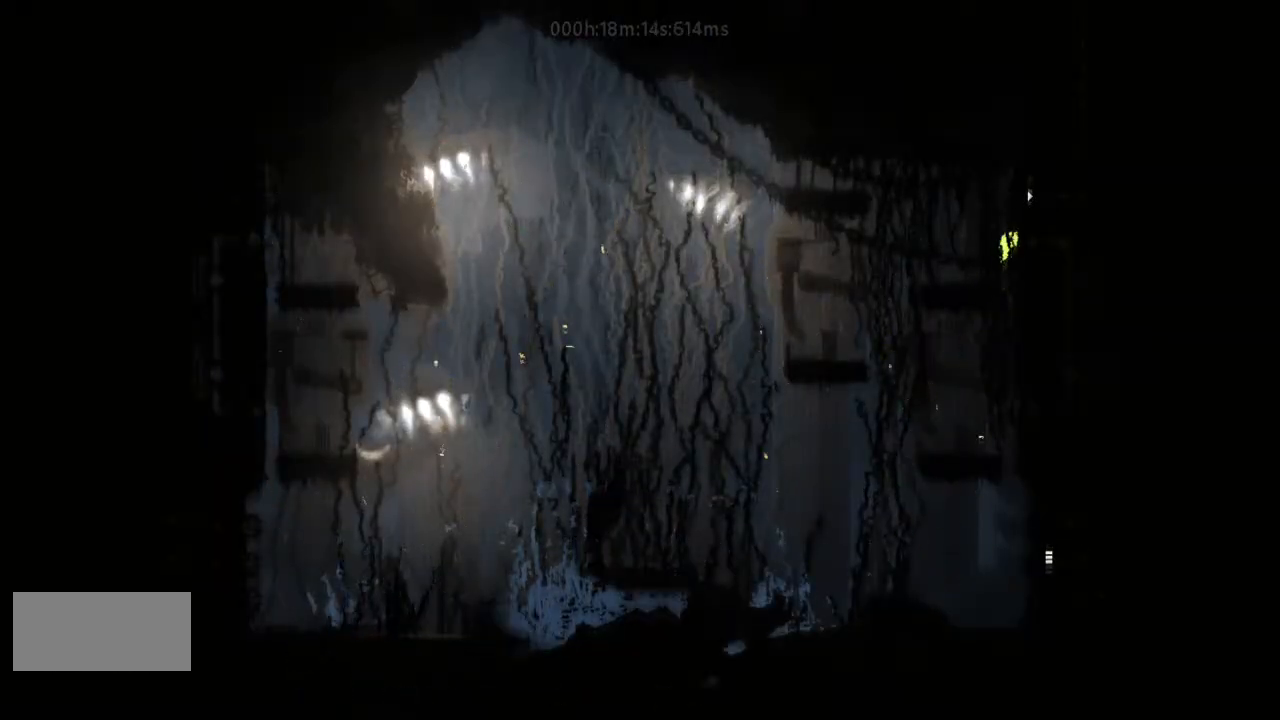
{"keys": ["j", "left", "up"], "events": [[133, "left", "down"], [133, "right", "up"], [400, "up", "down"], [467, "j", "down"]]}
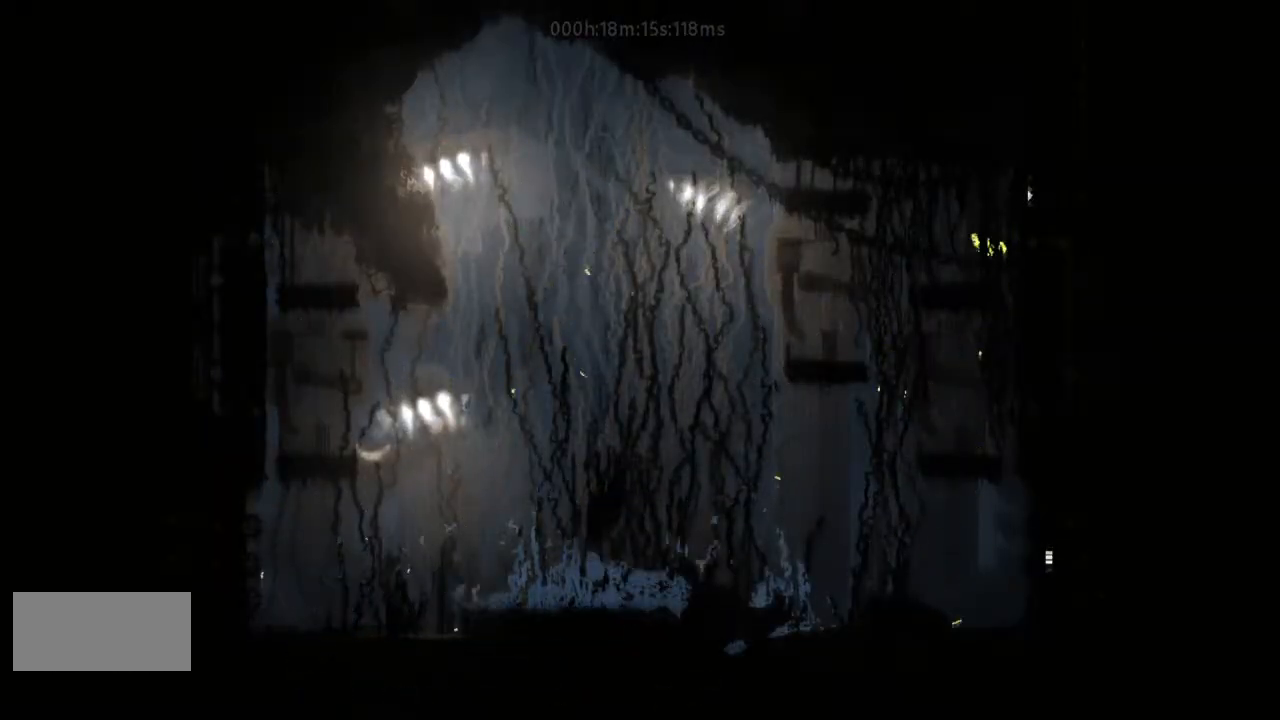
{"keys": ["right", "up"], "events": [[100, "j", "up"], [100, "left", "up"], [100, "right", "down"], [167, "j", "down"], [300, "j", "up"]]}
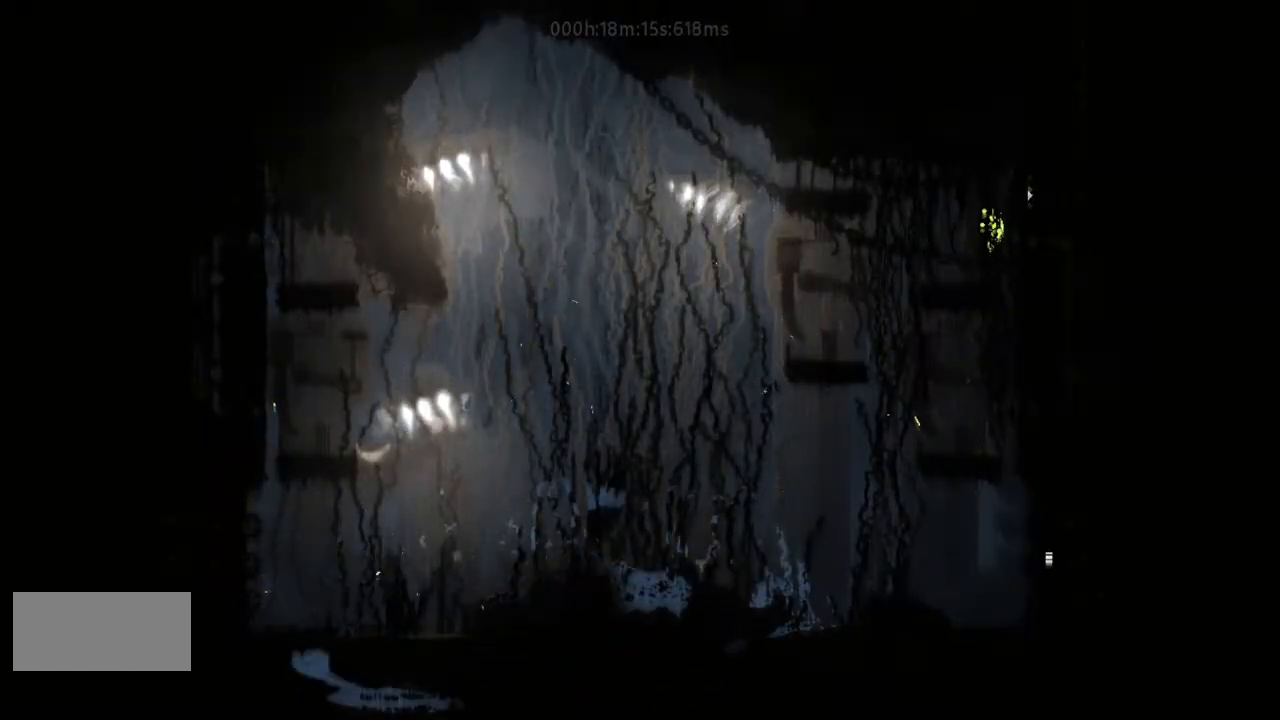
{"keys": ["right"], "events": [[33, "up", "up"], [133, "j", "down"], [300, "j", "up"]]}
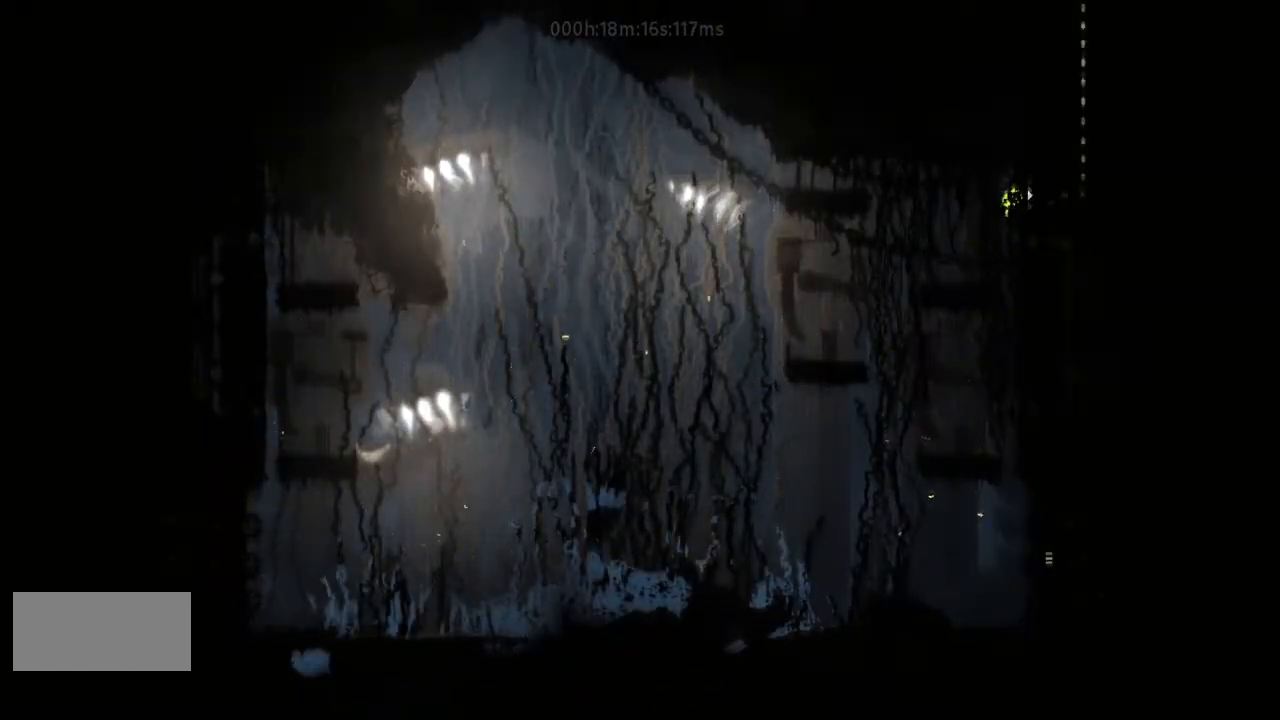
{"keys": ["right"], "events": []}
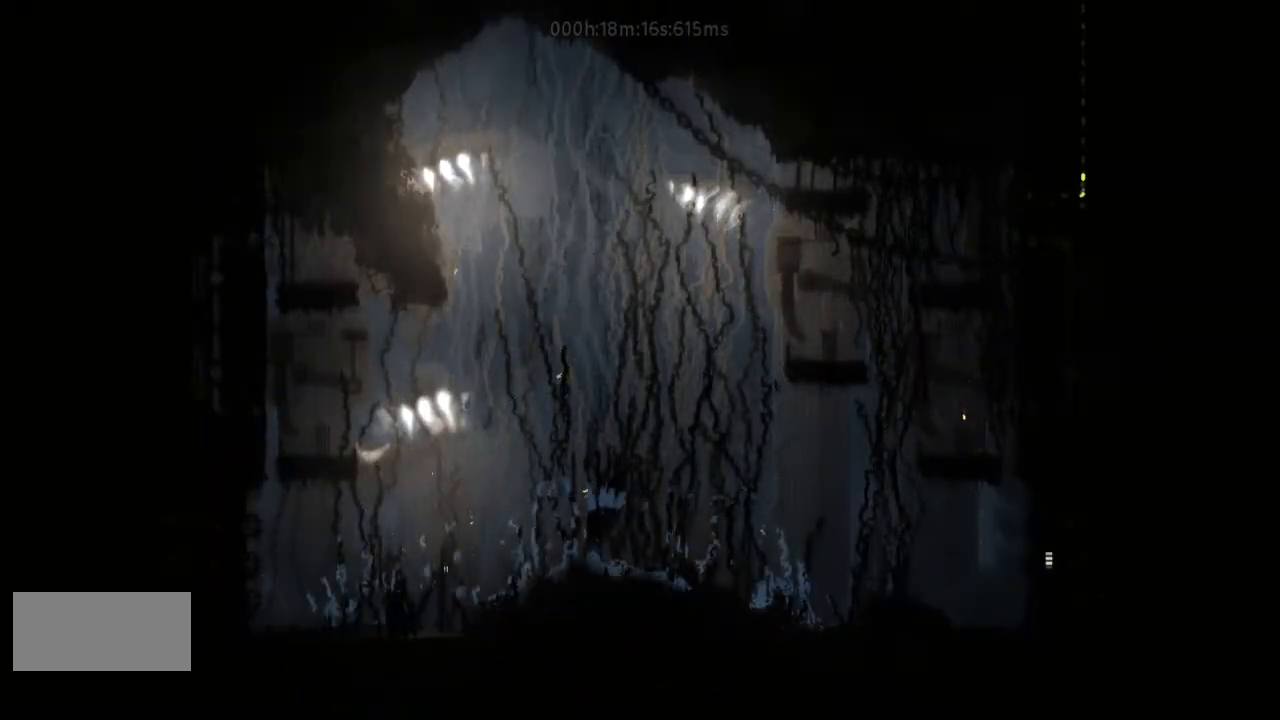
{"keys": ["right"], "events": []}
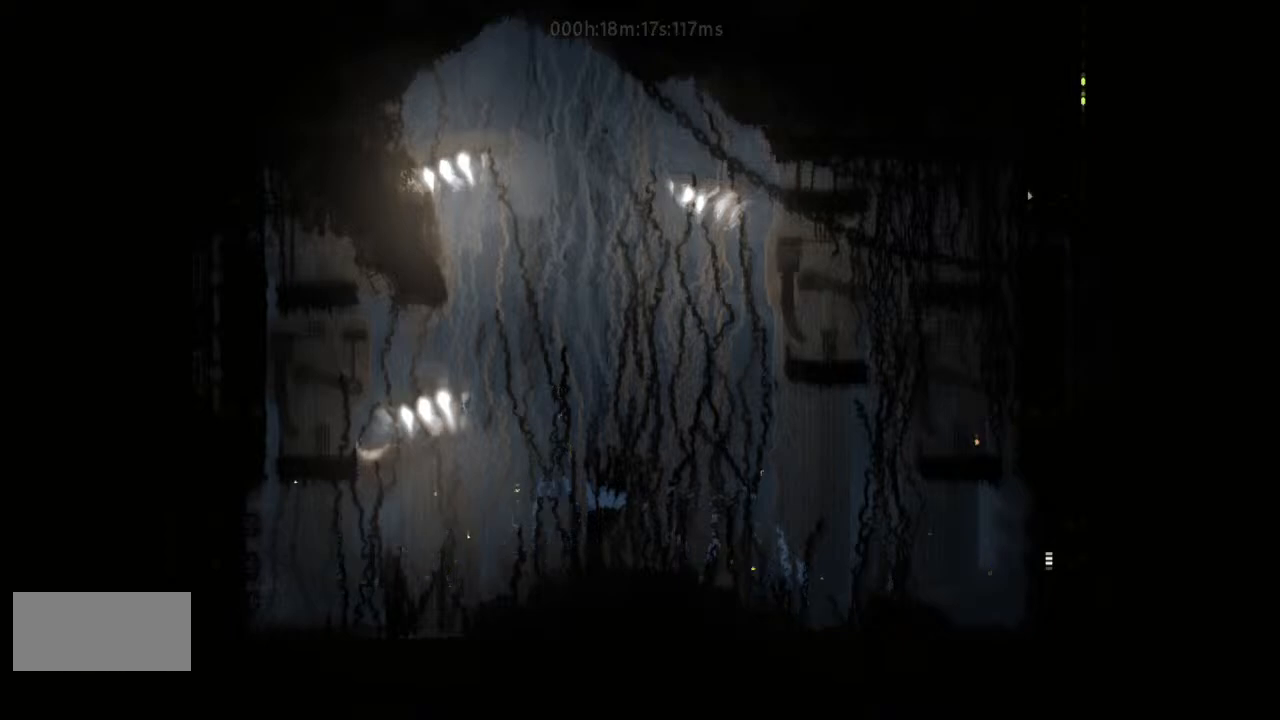
{"keys": ["right"], "events": []}
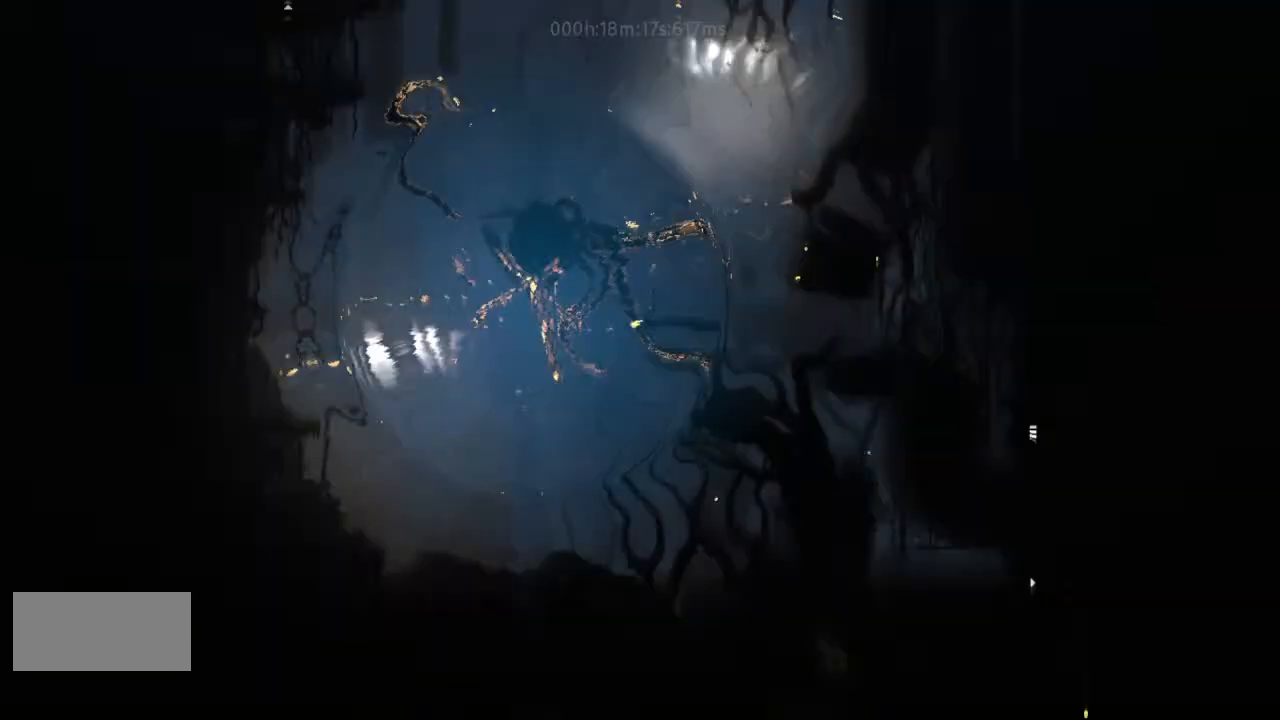
{"keys": ["right"], "events": []}
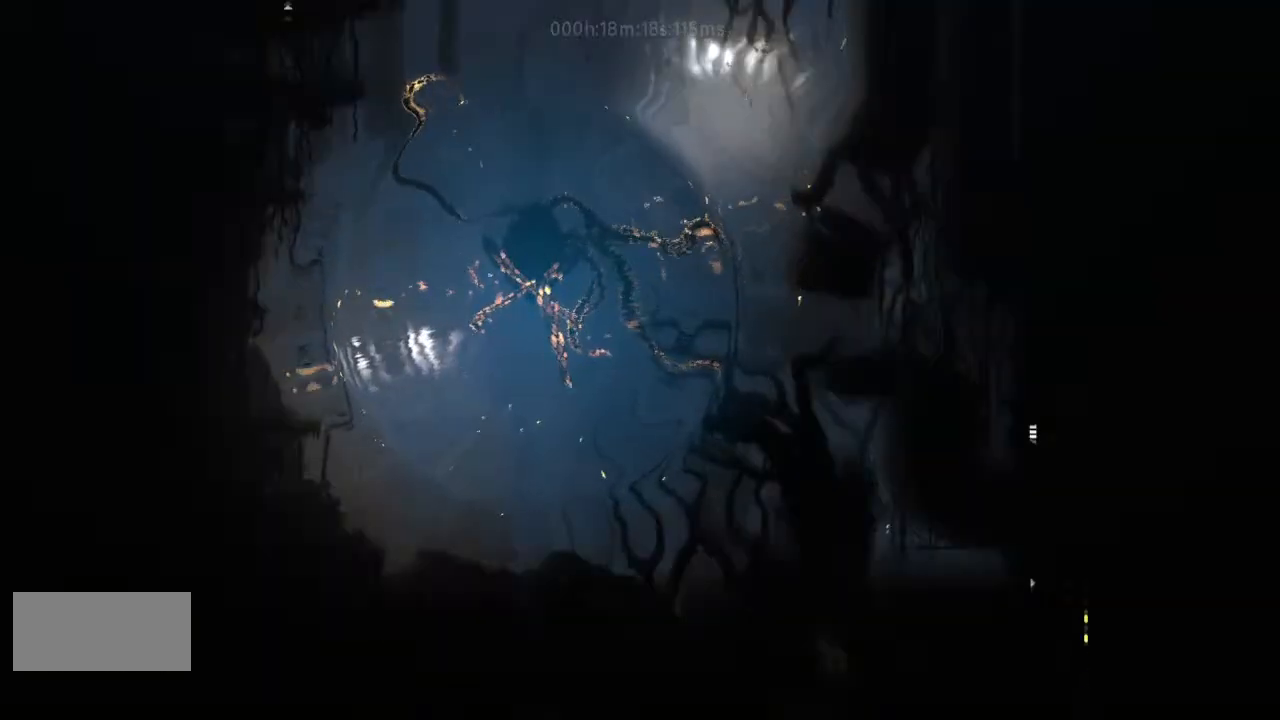
{"keys": [], "events": [[333, "right", "up"]]}
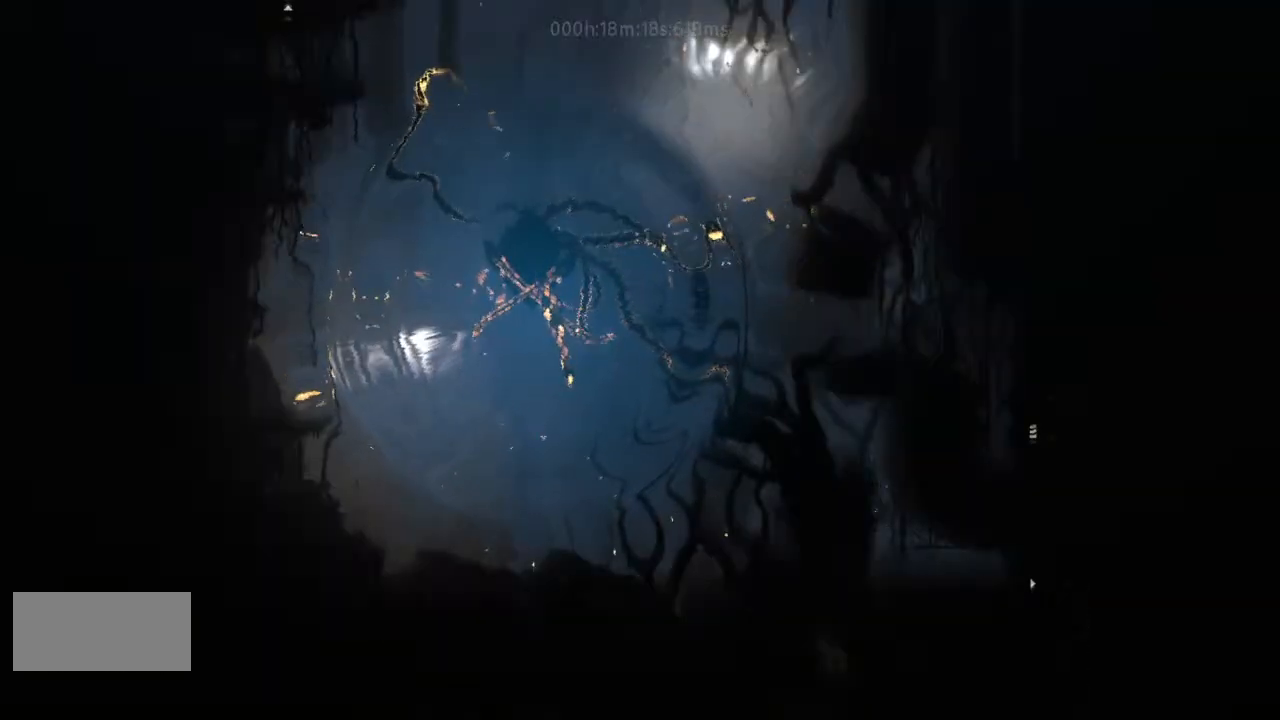
{"keys": [], "events": []}
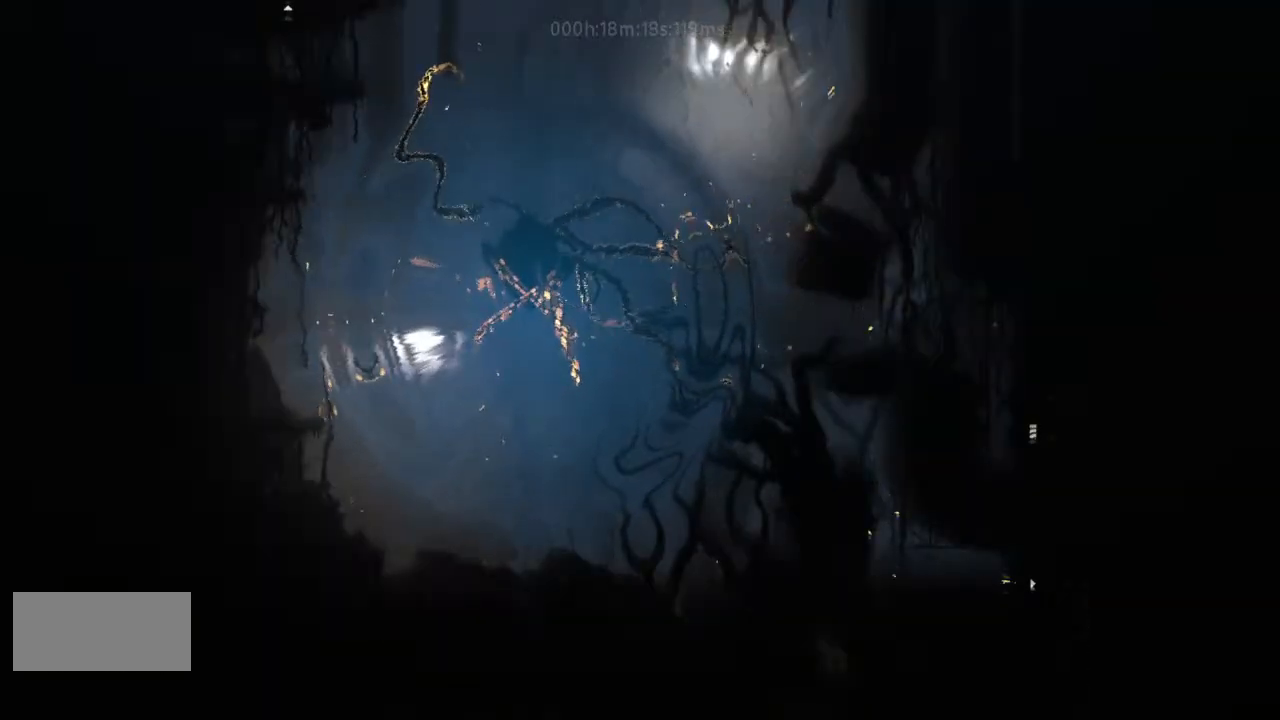
{"keys": ["right"], "events": [[467, "right", "down"]]}
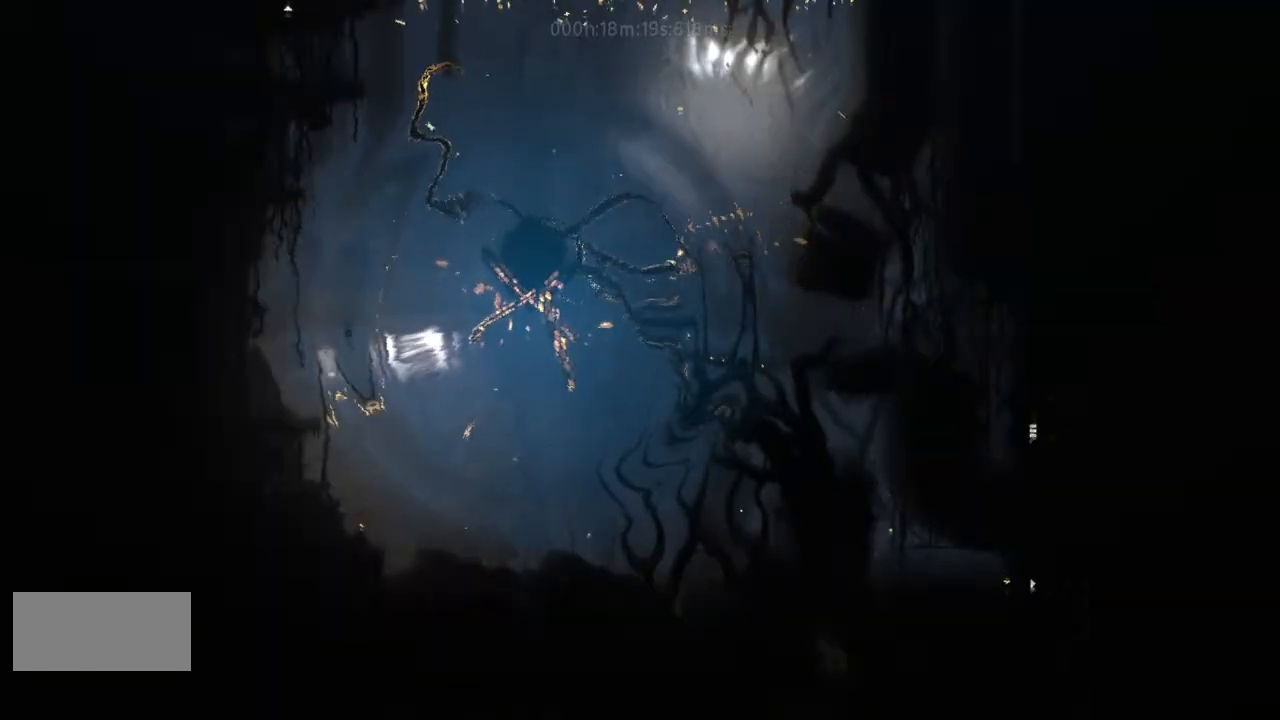
{"keys": ["right"], "events": []}
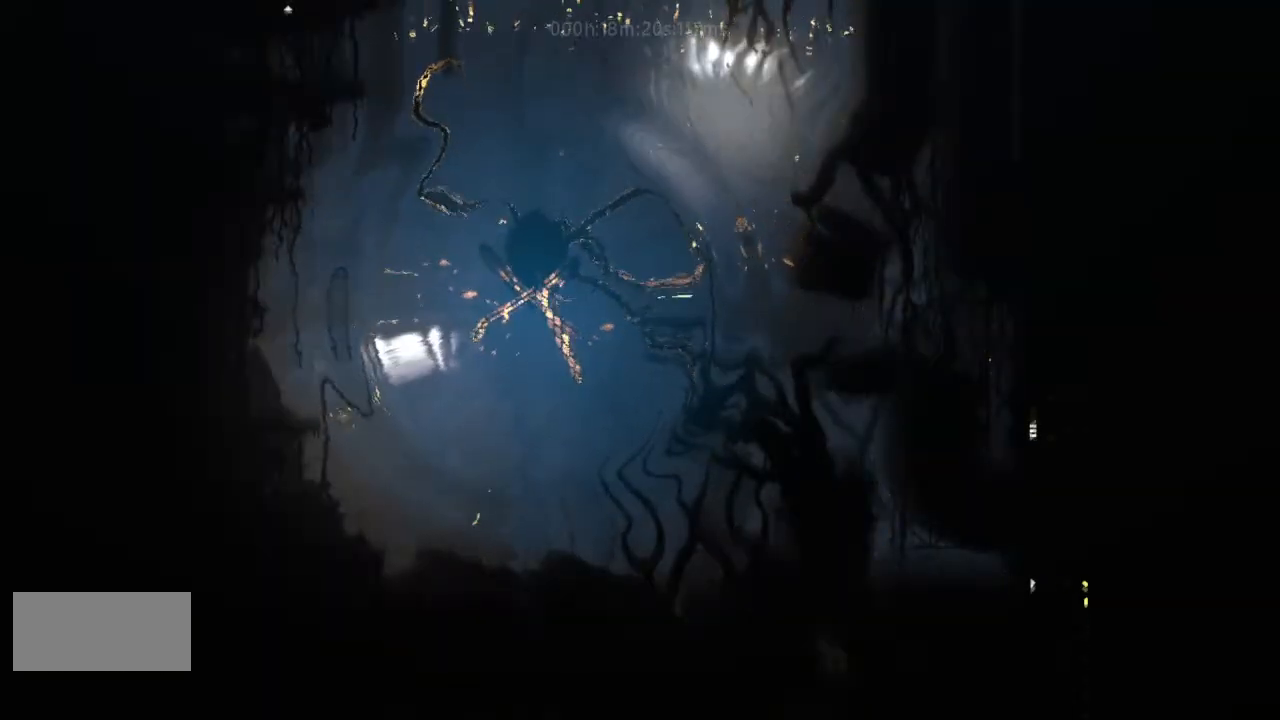
{"keys": ["right"], "events": []}
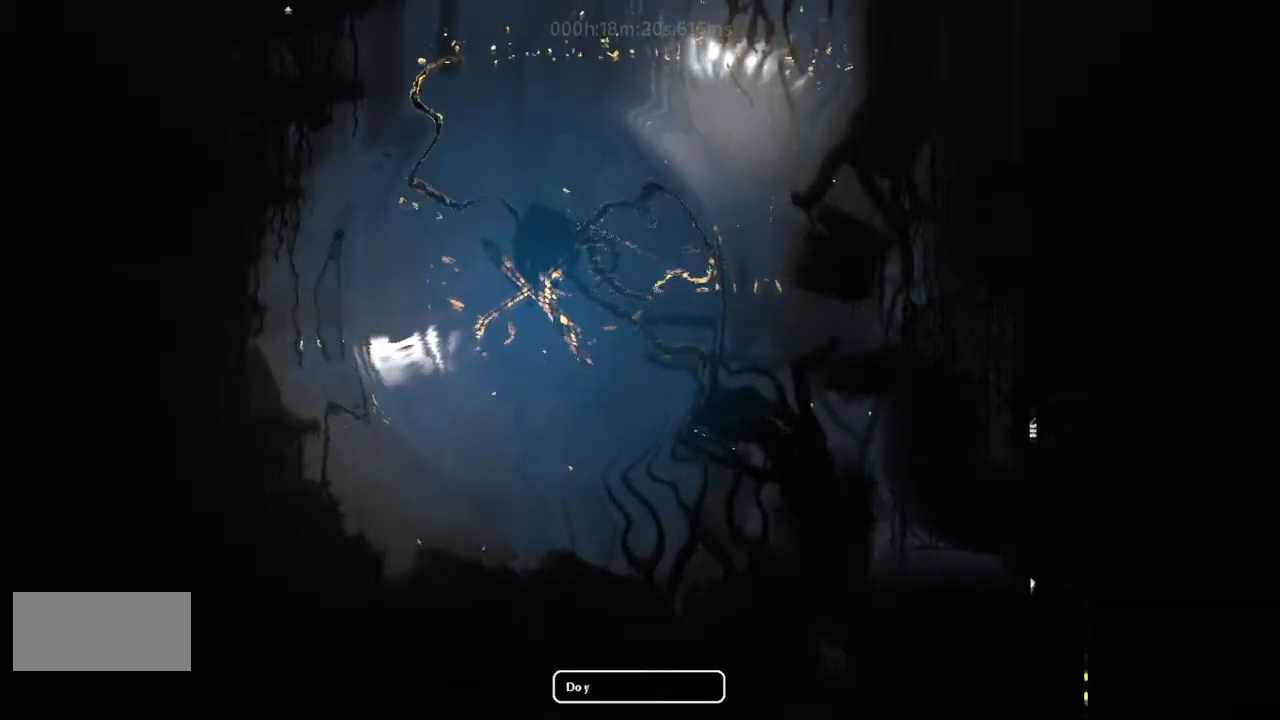
{"keys": ["right"], "events": []}
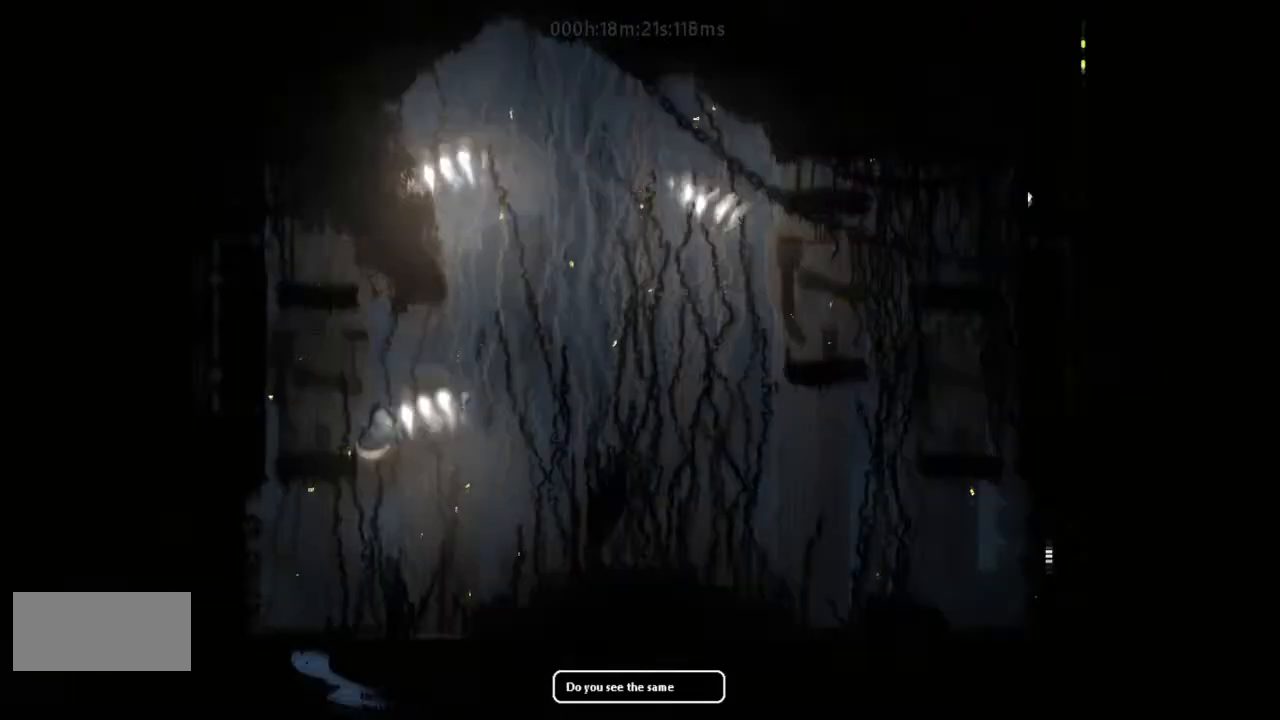
{"keys": ["right"], "events": []}
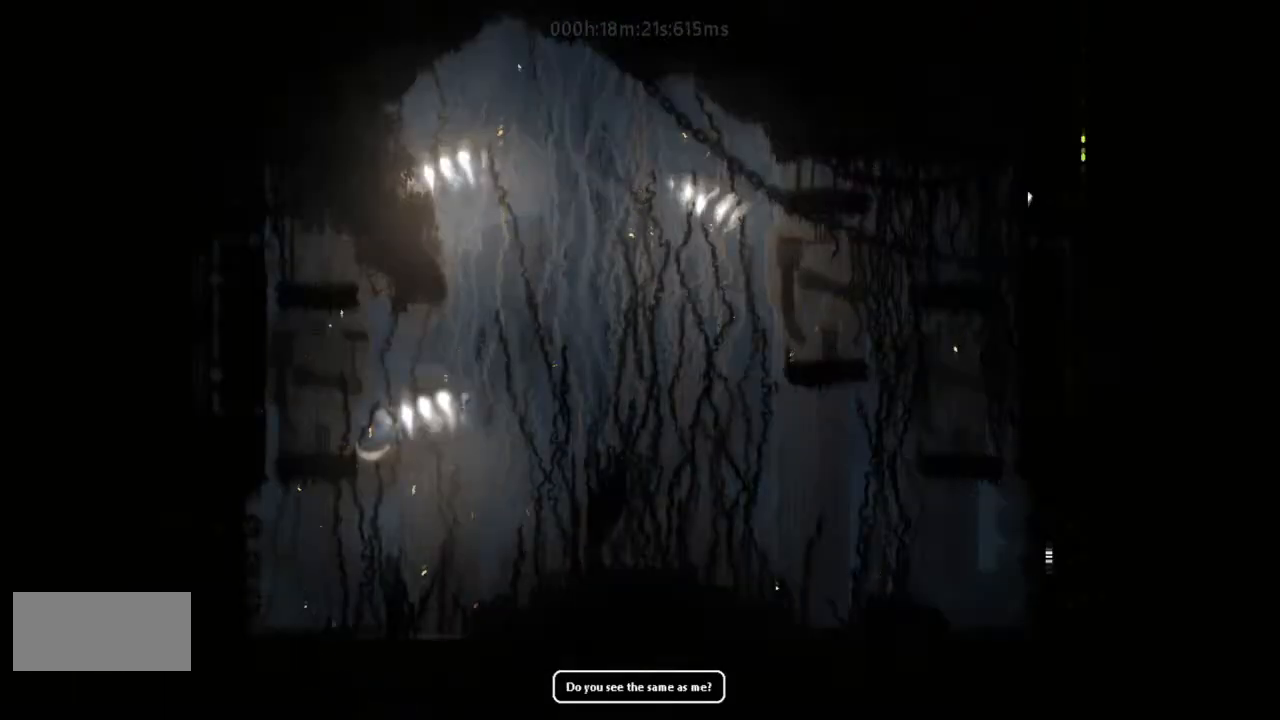
{"keys": ["left"], "events": [[333, "left", "down"], [333, "right", "up"], [433, "j", "down"], [500, "j", "up"]]}
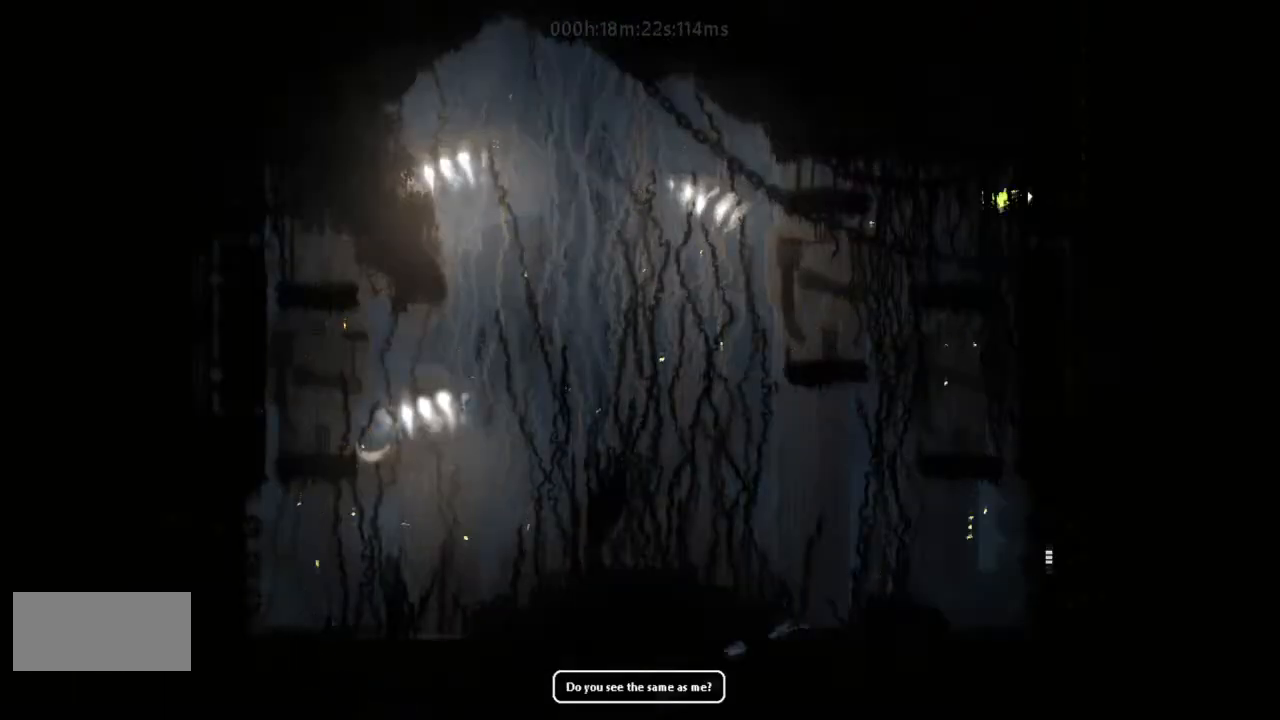
{"keys": ["j", "left"], "events": [[167, "up", "down"], [267, "up", "up"], [400, "j", "down"]]}